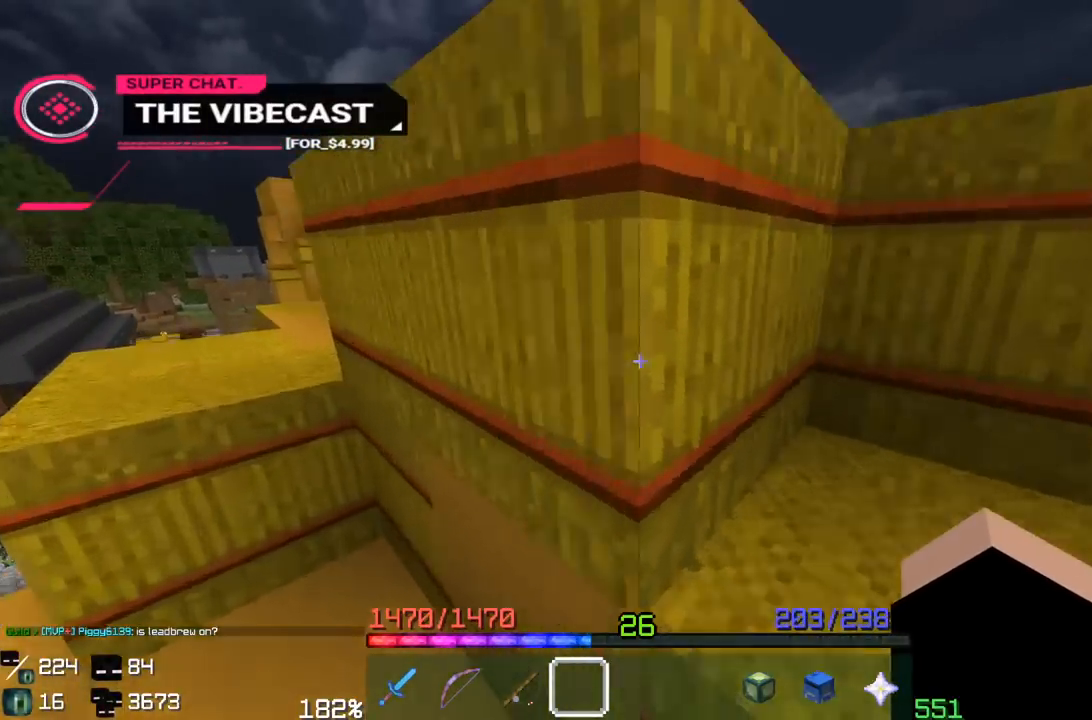
Gameplay with keyboard and mouse; each line is a JSON object with the keys and mouse buttons held at the frame after it. "events" lists presses ("down") and releases ("up") of "a", "d", "s", "space", "w", "mouse_left" and "mouse_right" between this image and that frame as [ms after this image, input, new state], when the widget could be followed in between. "mouse_left", "mouse_right" = the "left", "right" buttons of the "mouse" list. No other keys are recorded. Fast repeated clicks can show as one long hold. Mouse movement is not recorded.
{"keys": ["a", "w"], "mouse": [], "events": [[17, "space", "down"], [250, "space", "up"]]}
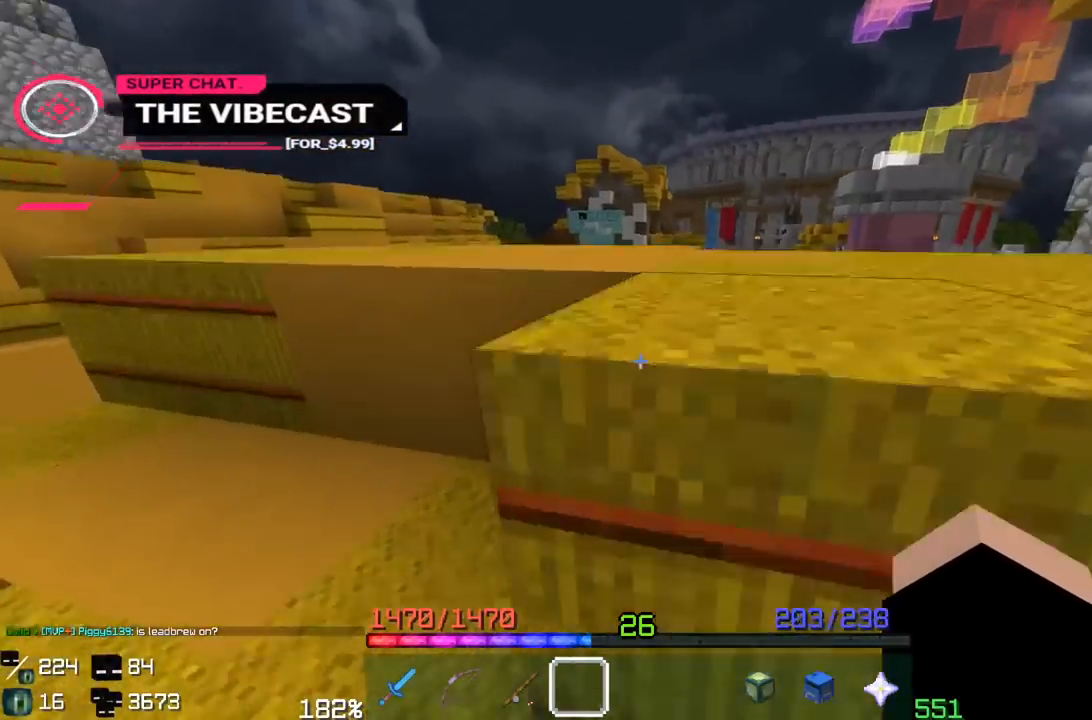
{"keys": ["a", "w"], "mouse": [], "events": [[17, "space", "down"], [367, "space", "up"]]}
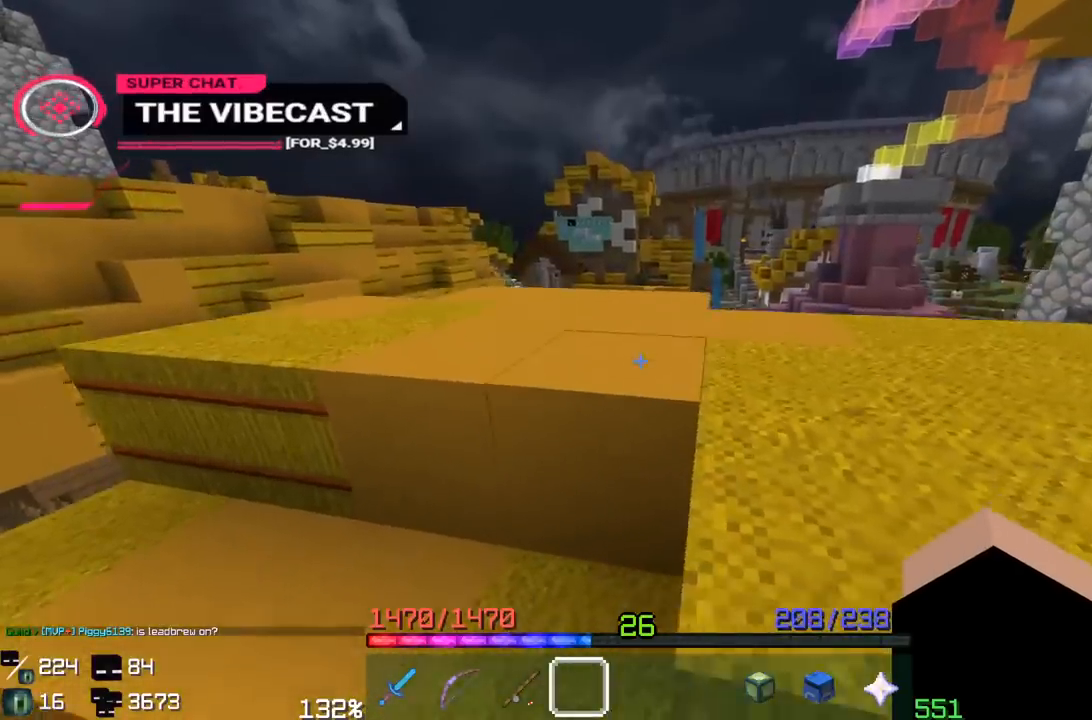
{"keys": ["w"], "mouse": [], "events": [[183, "space", "down"], [317, "a", "up"], [500, "space", "up"]]}
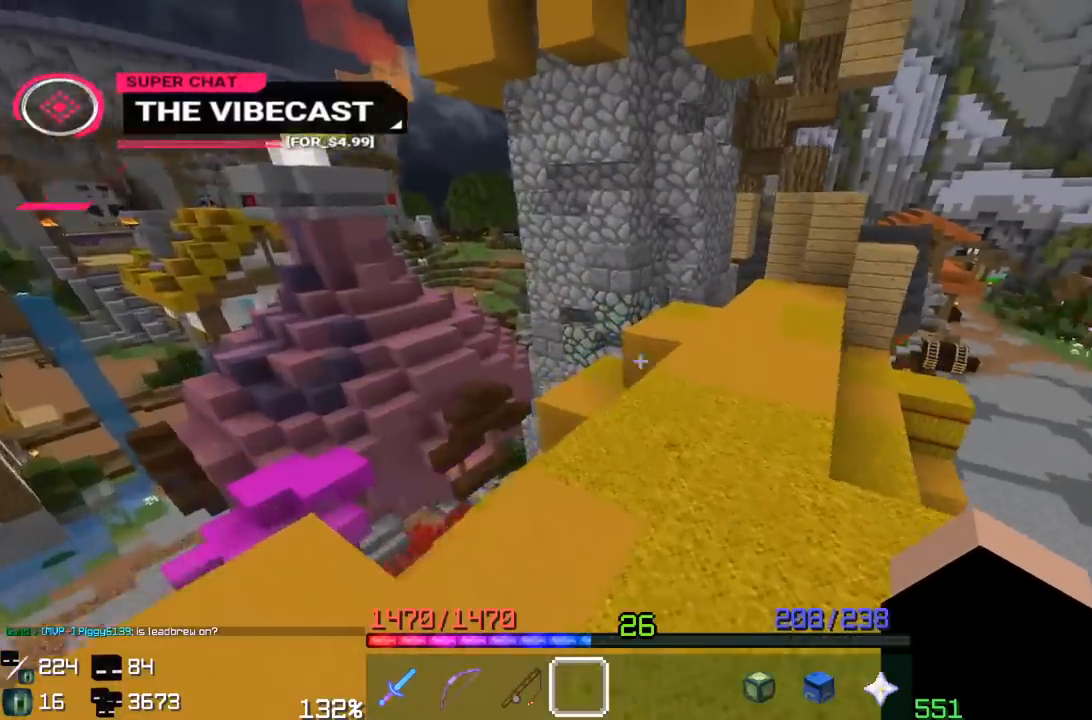
{"keys": ["w"], "mouse": [], "events": [[200, "space", "down"], [483, "space", "up"]]}
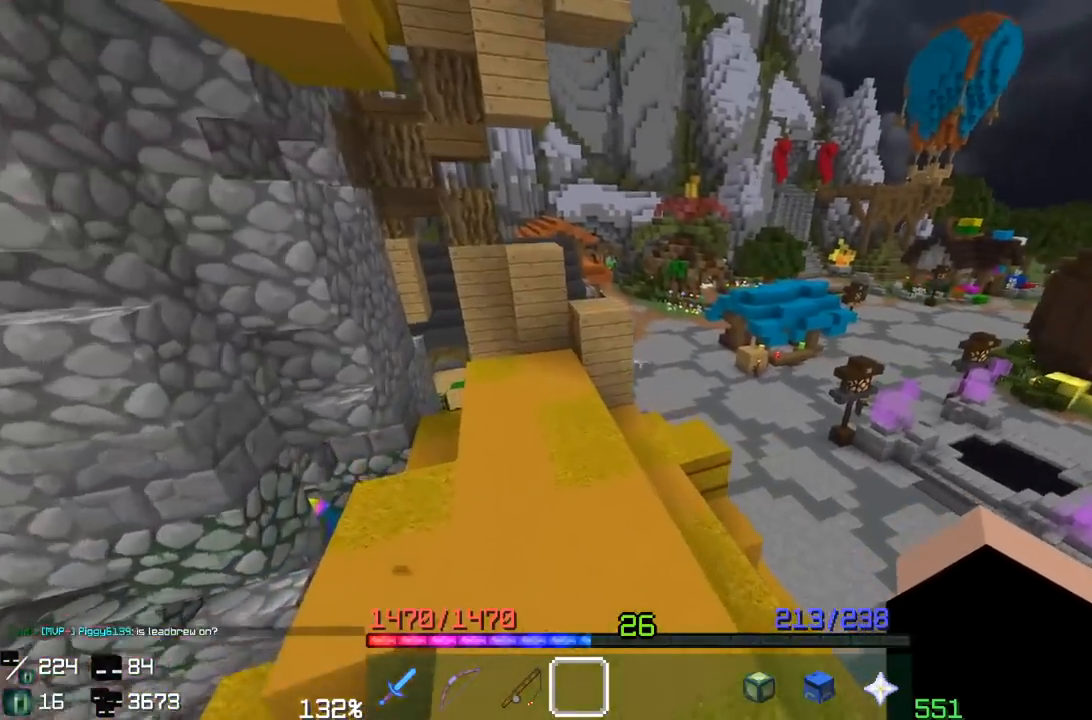
{"keys": ["space", "w"], "mouse": [], "events": [[217, "space", "down"]]}
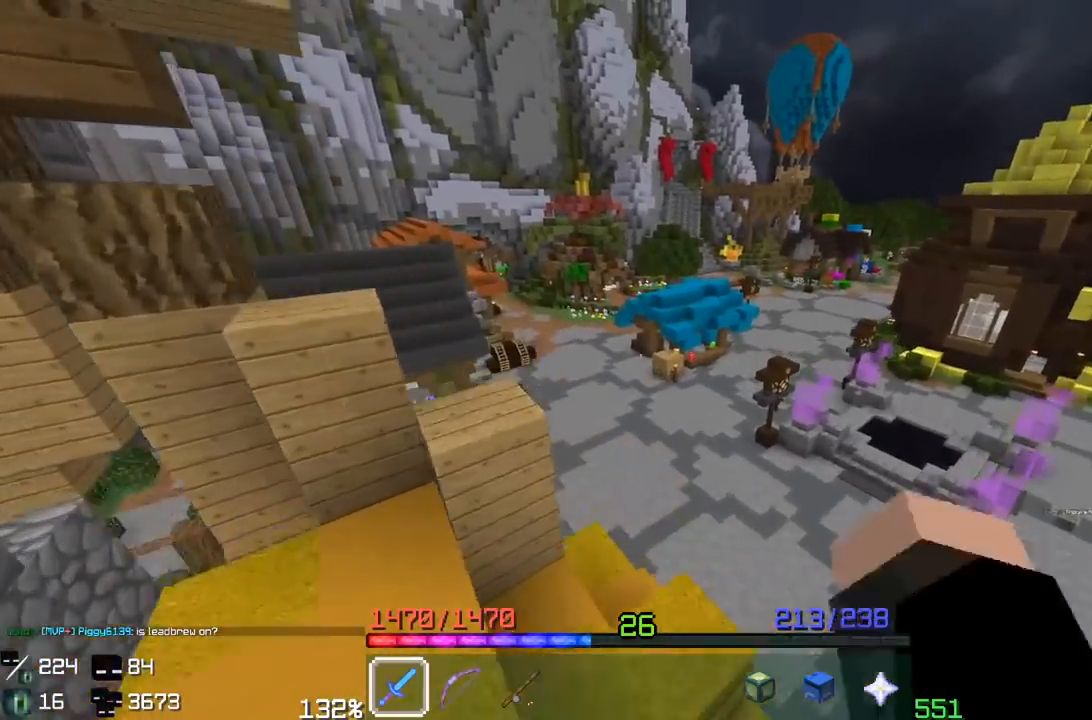
{"keys": ["w"], "mouse": [], "events": [[100, "space", "up"], [167, "a", "down"], [483, "a", "up"]]}
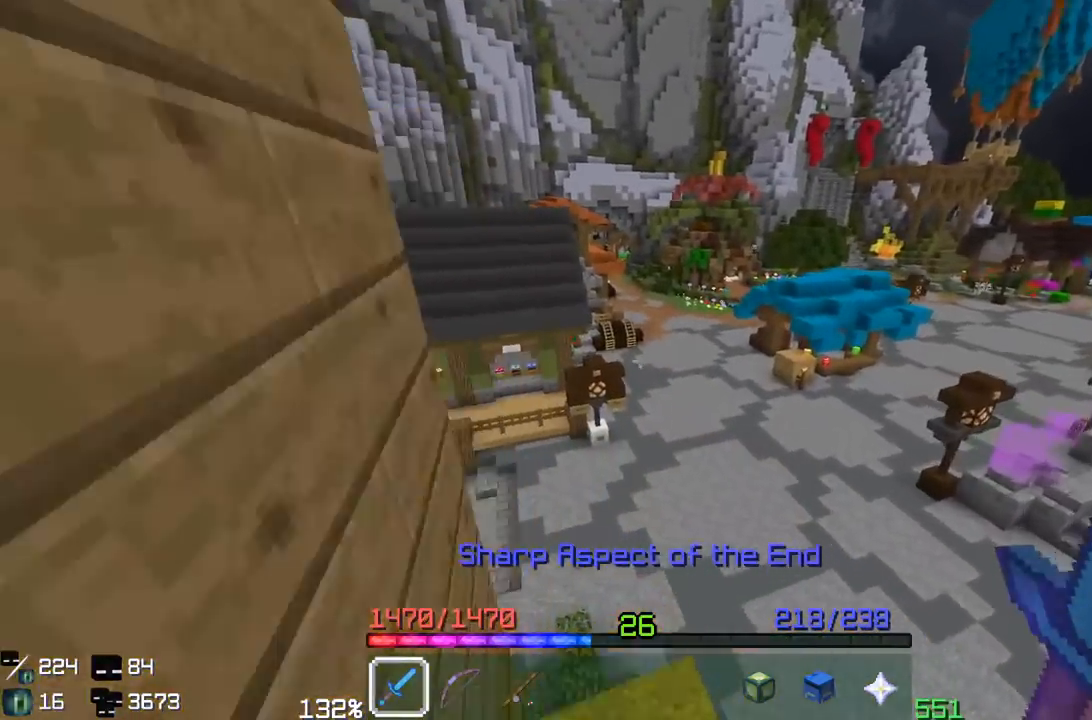
{"keys": ["space", "w"], "mouse": [], "events": [[67, "space", "down"]]}
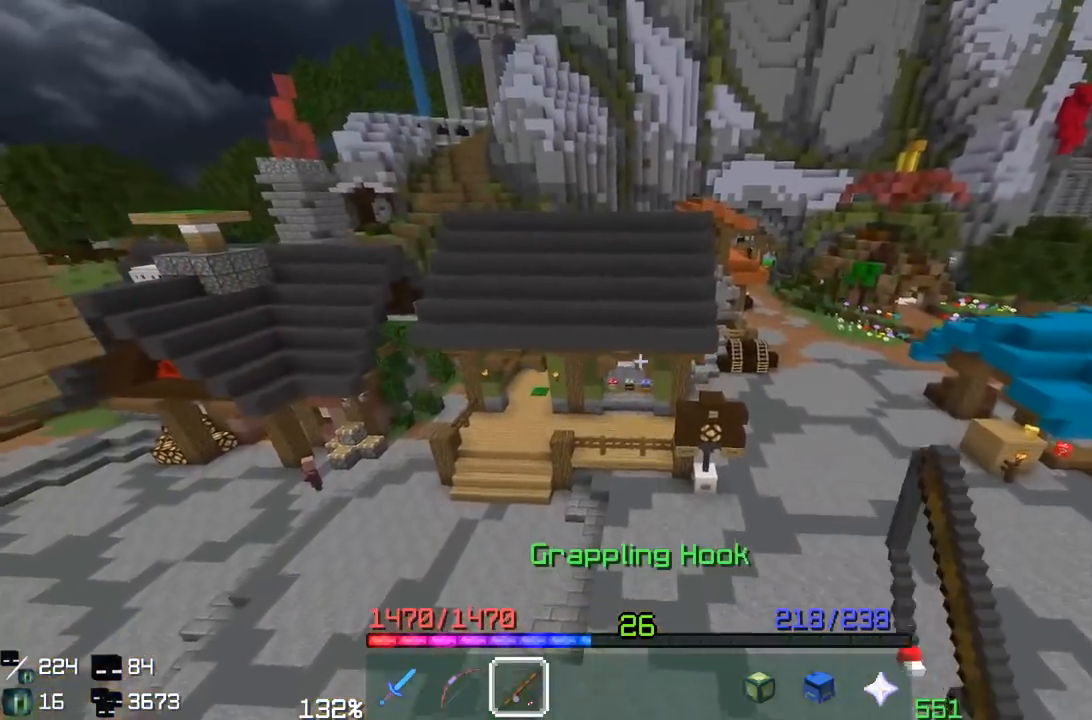
{"keys": ["space", "w"], "mouse": ["right"], "events": [[433, "mouse_right", "down"]]}
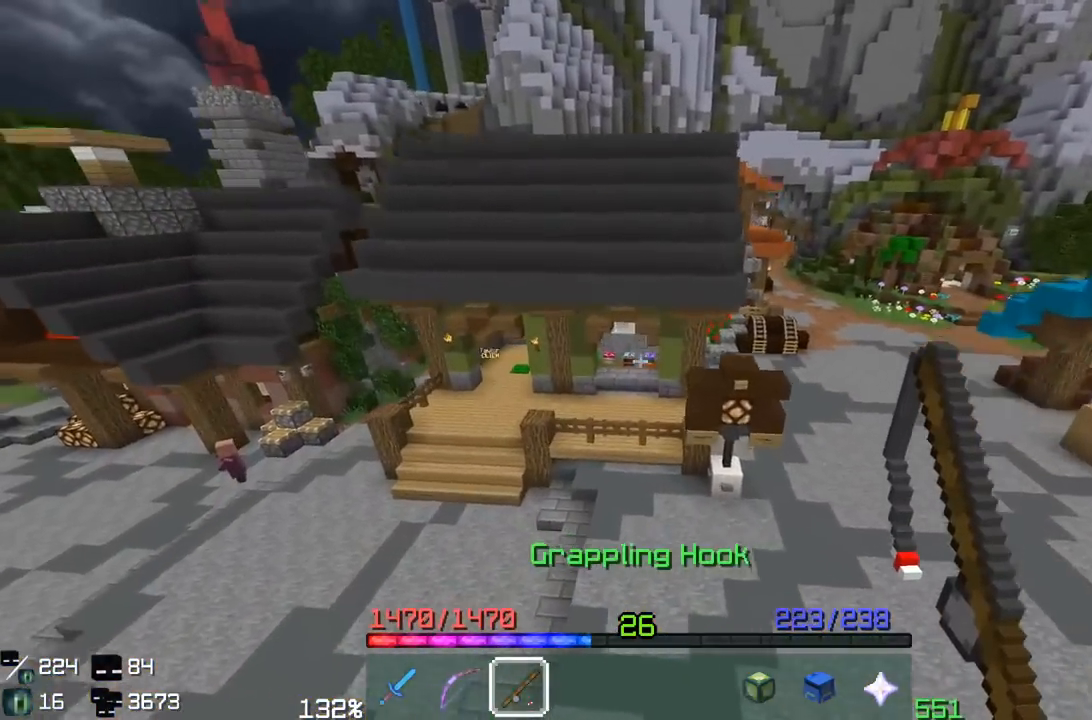
{"keys": ["space", "w"], "mouse": [], "events": [[83, "mouse_right", "up"], [167, "mouse_right", "down"], [333, "mouse_right", "up"]]}
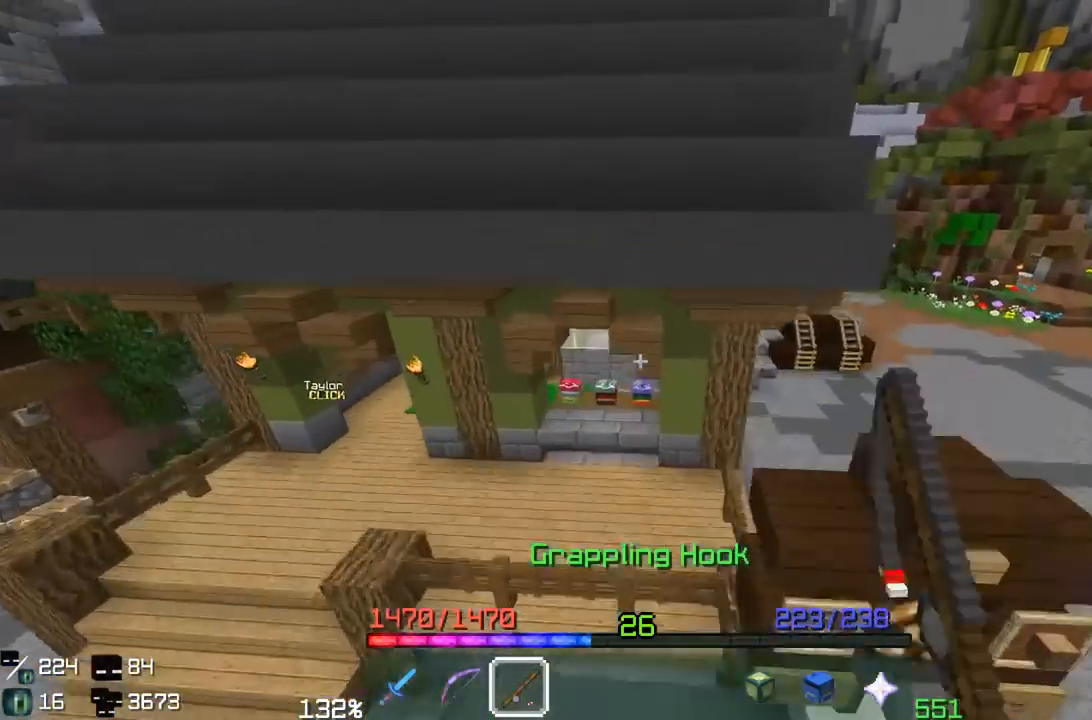
{"keys": ["space", "w"], "mouse": [], "events": []}
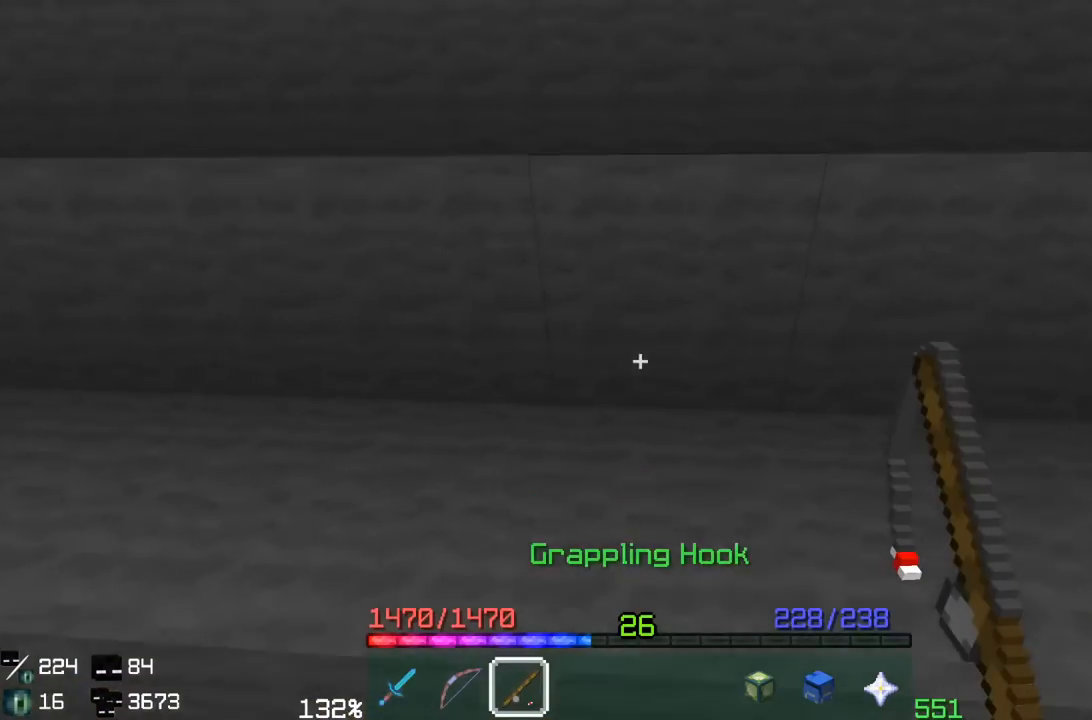
{"keys": ["space", "w"], "mouse": [], "events": []}
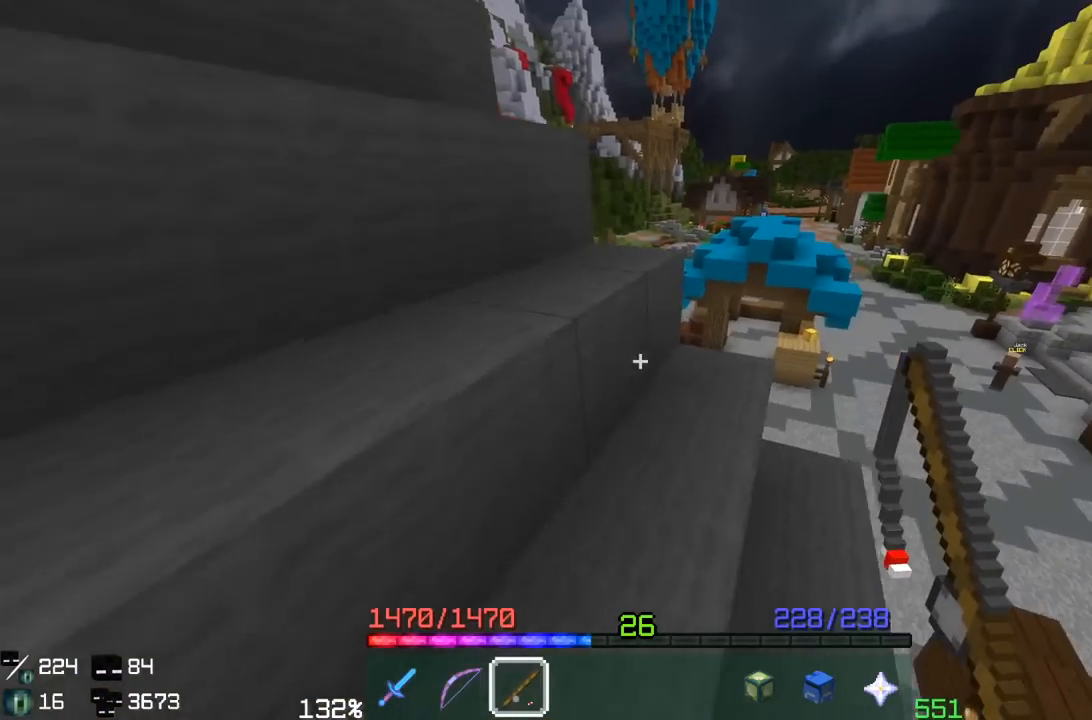
{"keys": [], "mouse": [], "events": [[17, "space", "up"], [33, "a", "down"], [83, "space", "down"], [417, "space", "up"], [467, "a", "up"], [467, "w", "up"]]}
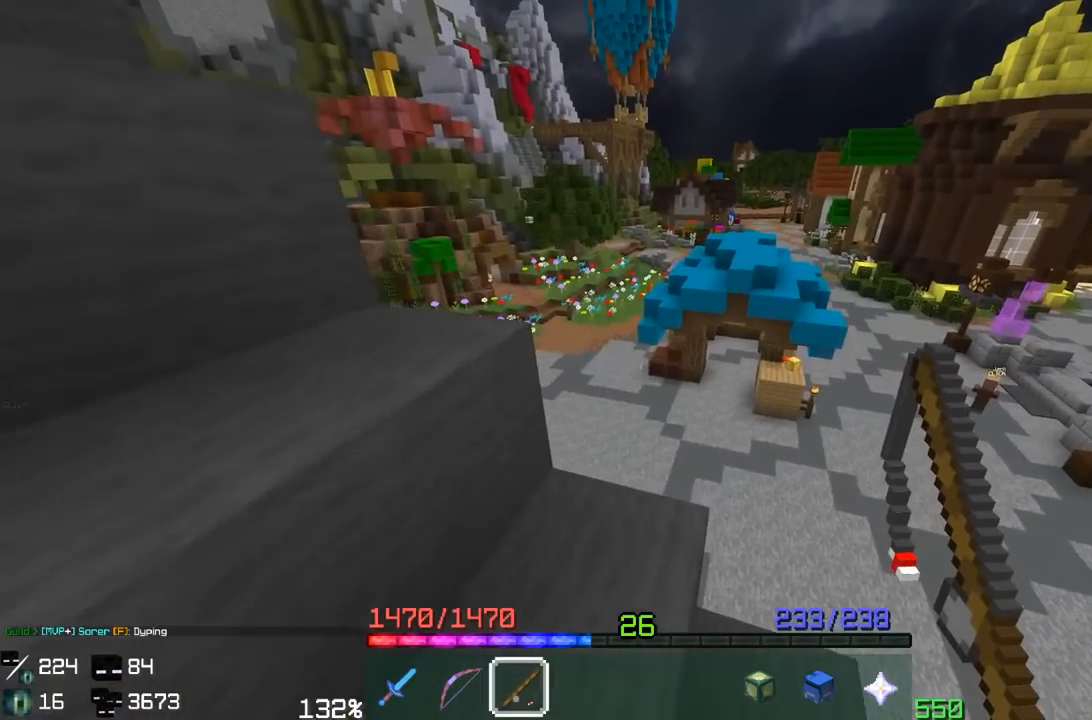
{"keys": ["a"], "mouse": [], "events": [[50, "space", "down"], [83, "a", "down"], [283, "w", "down"], [400, "space", "up"], [417, "w", "up"]]}
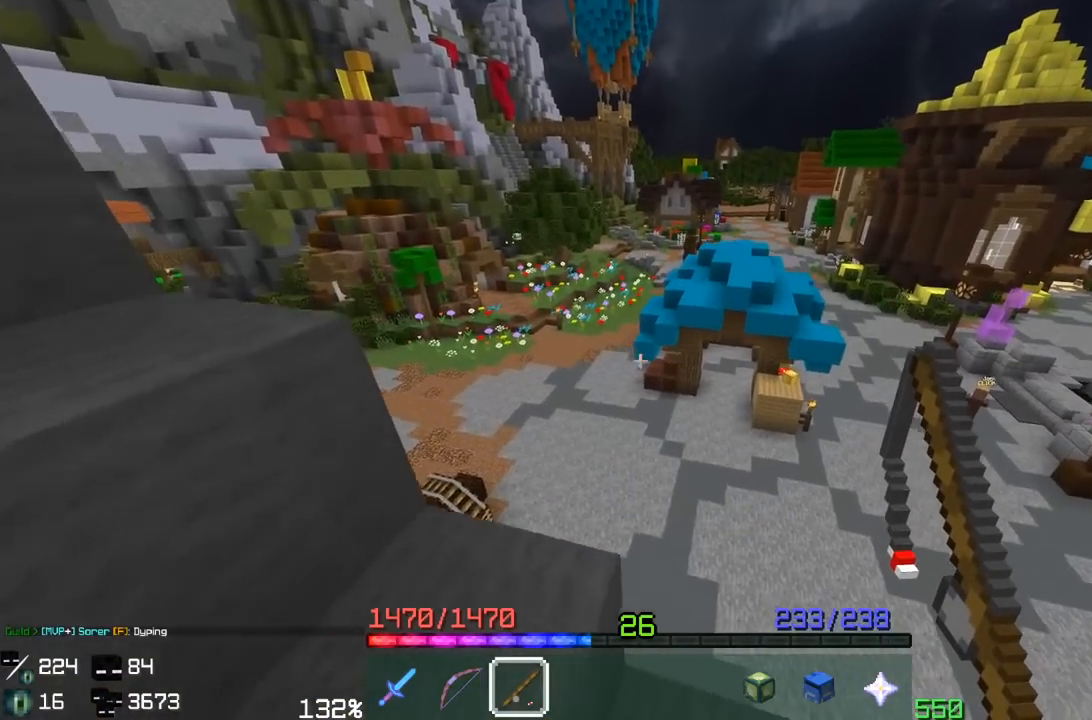
{"keys": [], "mouse": []}
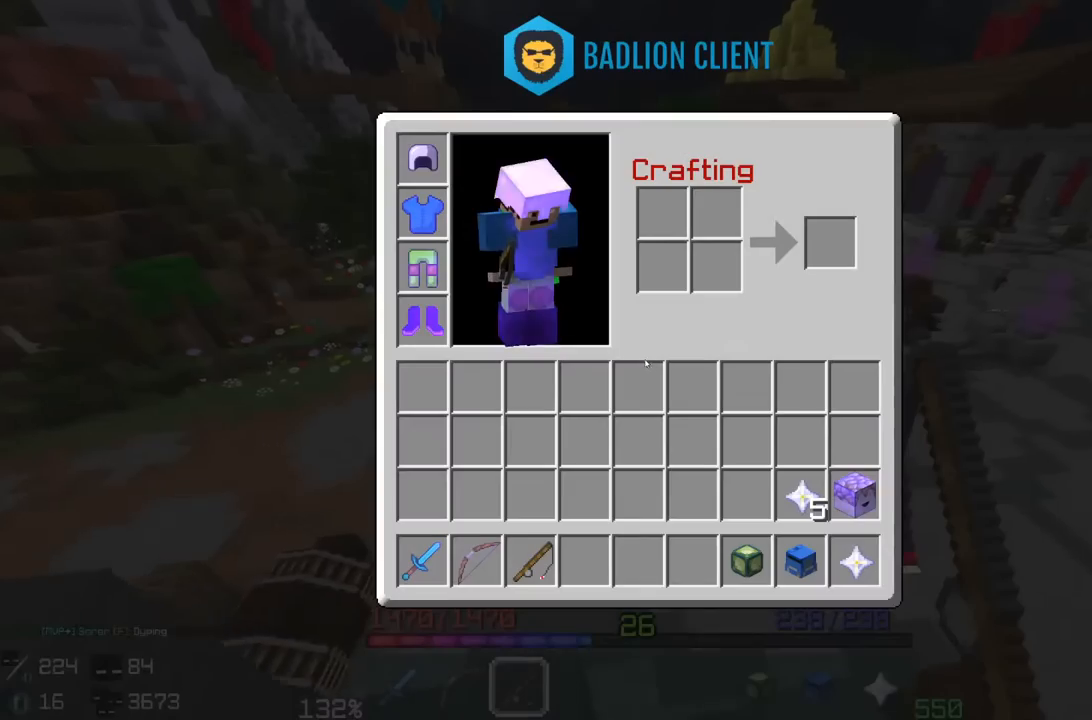
{"keys": ["a", "space"], "mouse": [], "events": [[400, "space", "down"], [433, "a", "down"]]}
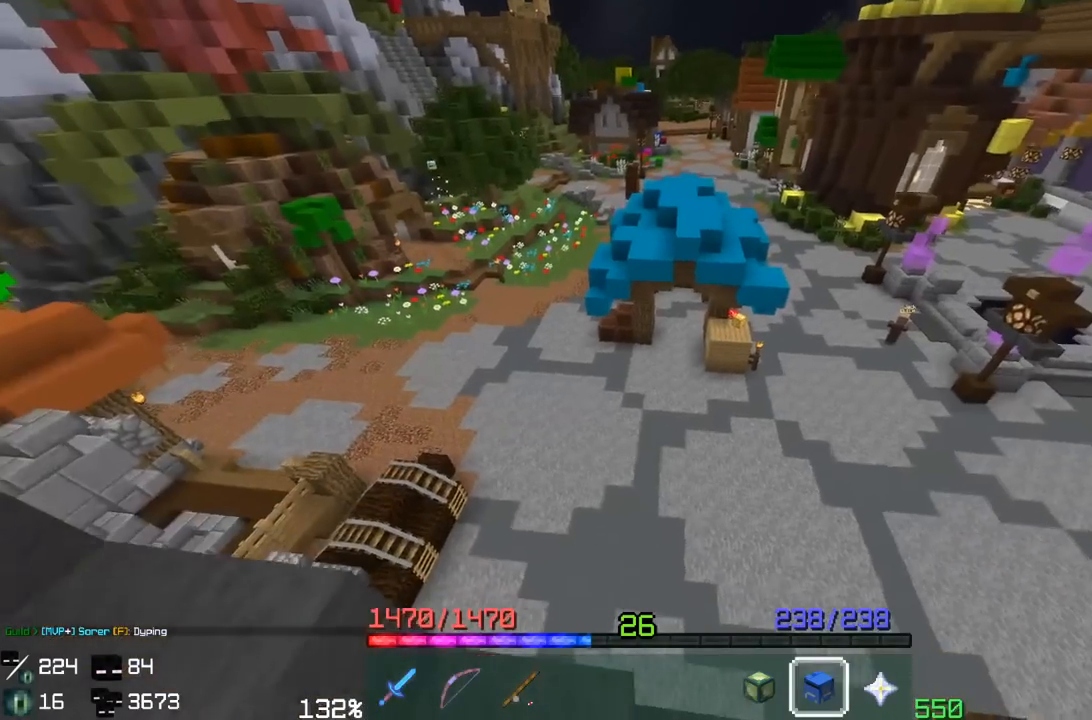
{"keys": ["a", "space"], "mouse": [], "events": [[233, "space", "up"], [450, "space", "down"]]}
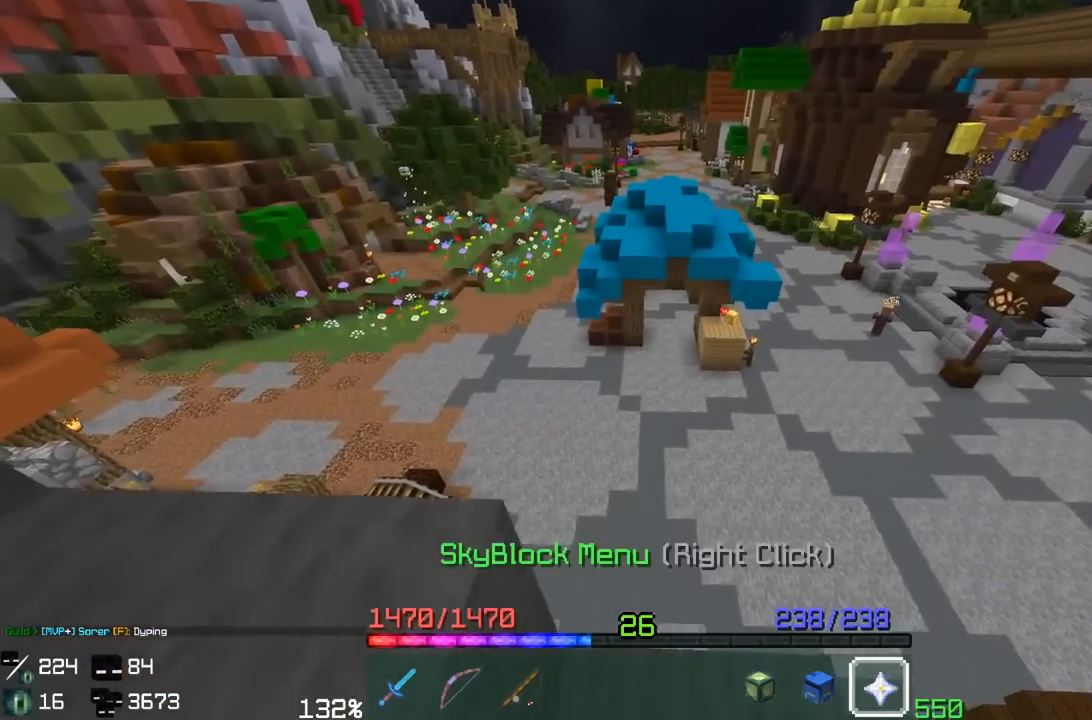
{"keys": ["a", "space"], "mouse": [], "events": [[267, "space", "up"], [450, "space", "down"]]}
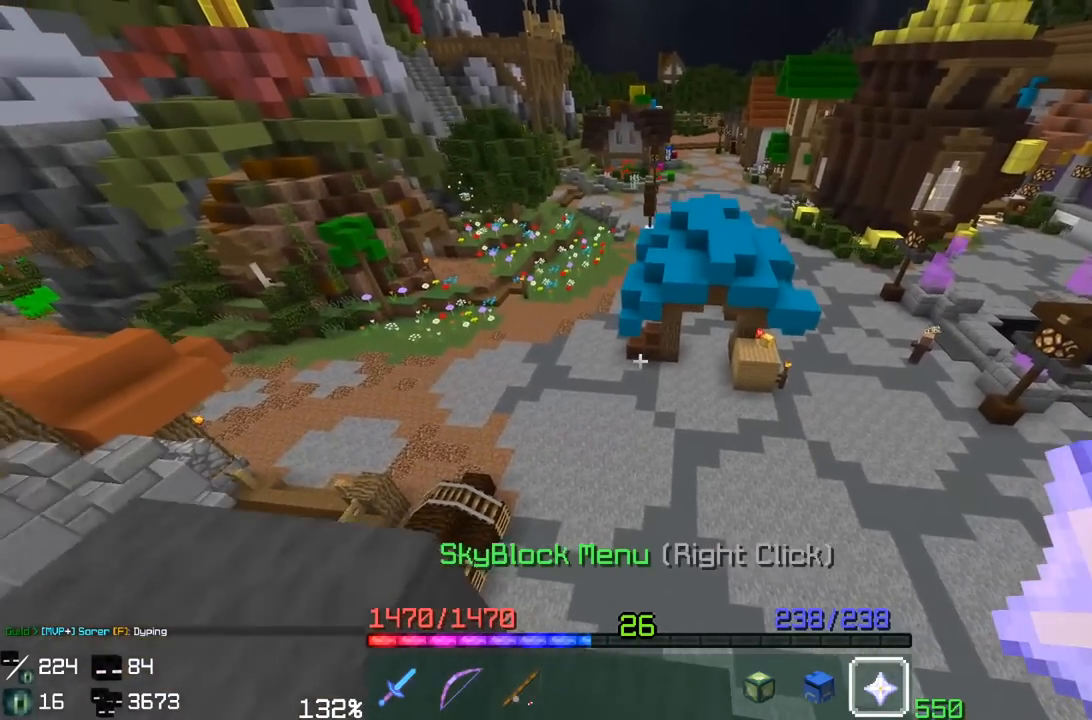
{"keys": [], "mouse": [], "events": [[167, "space", "up"], [317, "a", "up"], [317, "mouse_right", "down"], [433, "mouse_right", "up"]]}
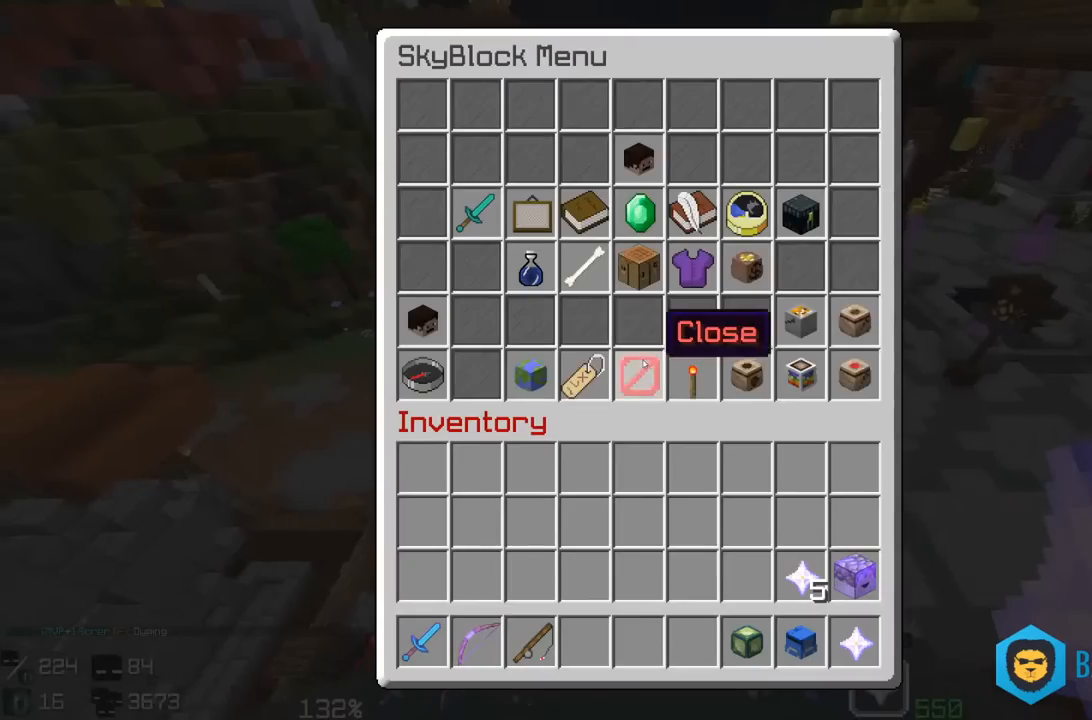
{"keys": [], "mouse": [], "events": []}
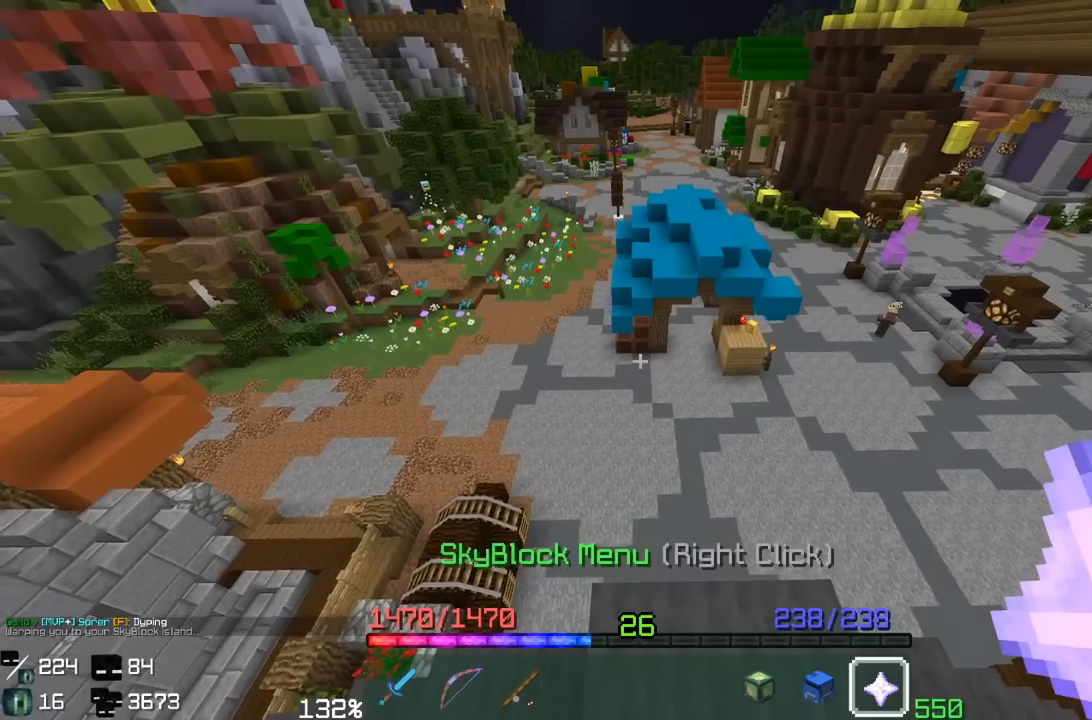
{"keys": [], "mouse": [], "events": []}
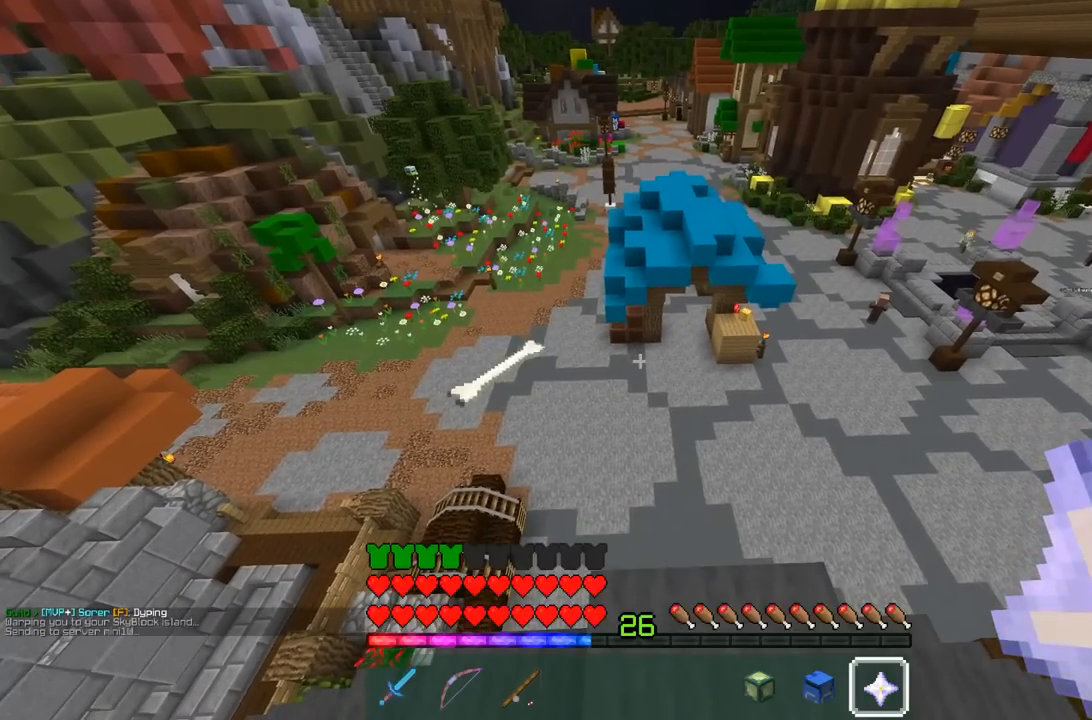
{"keys": [], "mouse": []}
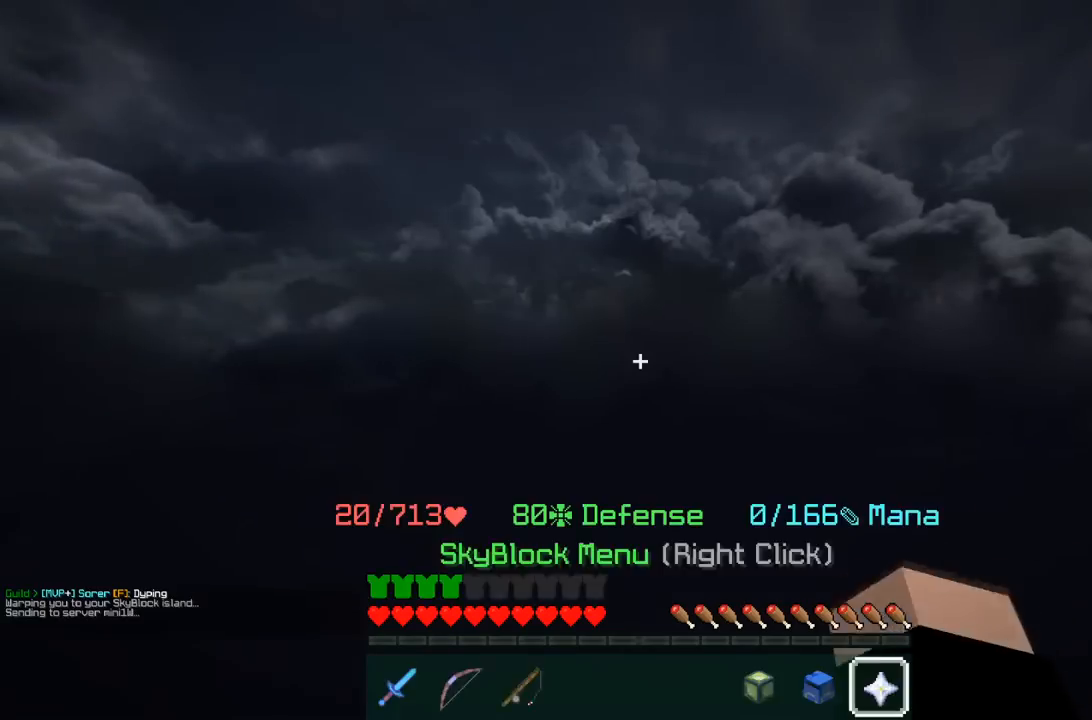
{"keys": ["w"], "mouse": [], "events": [[367, "w", "down"]]}
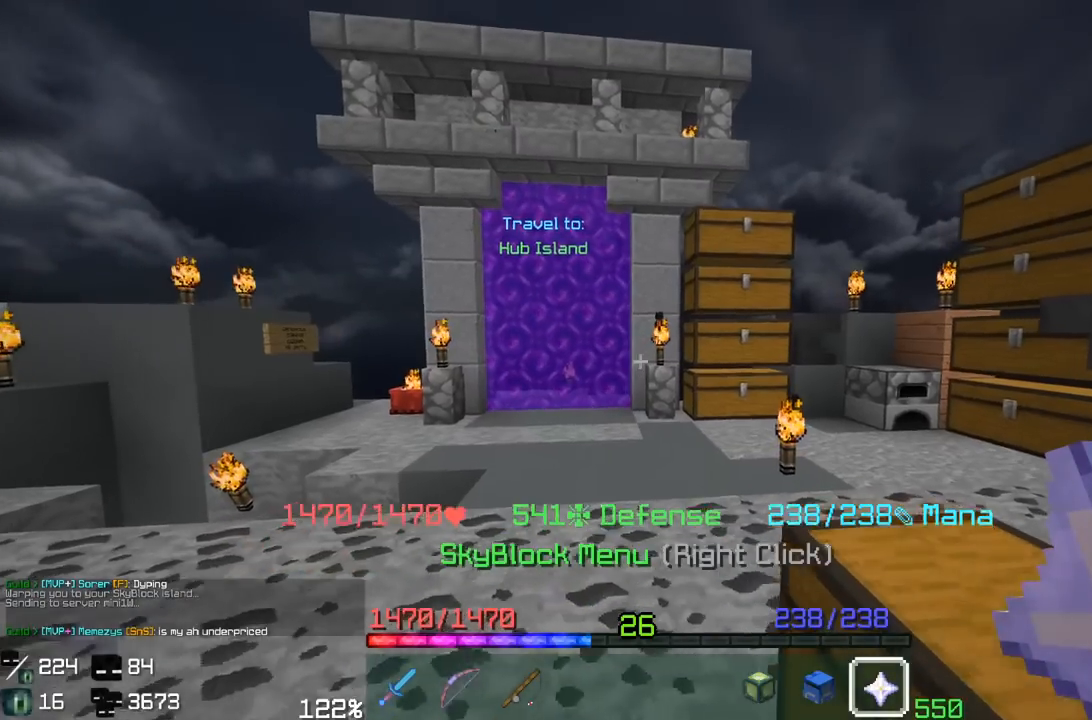
{"keys": ["w"], "mouse": [], "events": []}
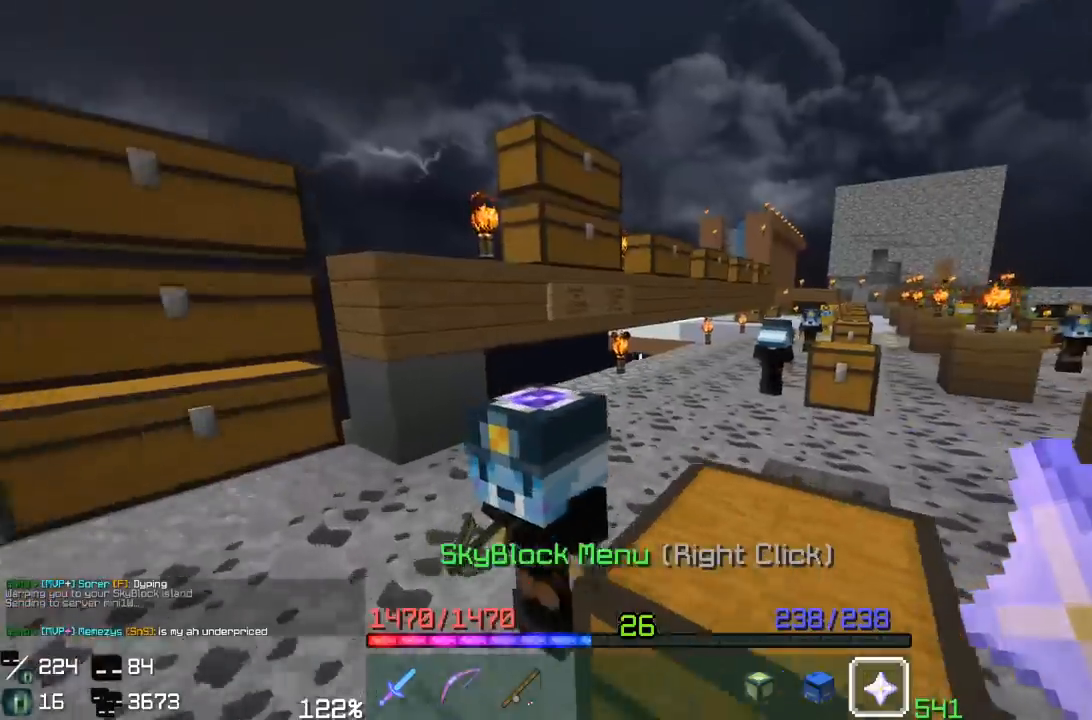
{"keys": ["a", "w"], "mouse": [], "events": [[500, "a", "down"]]}
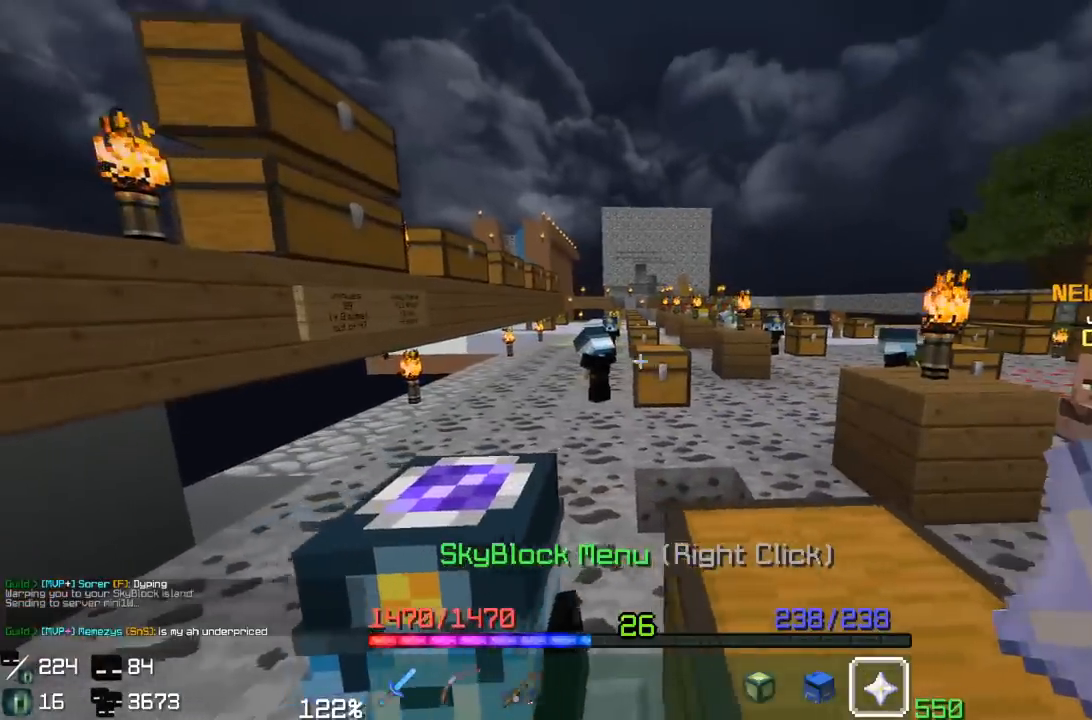
{"keys": ["w"], "mouse": [], "events": [[267, "a", "up"]]}
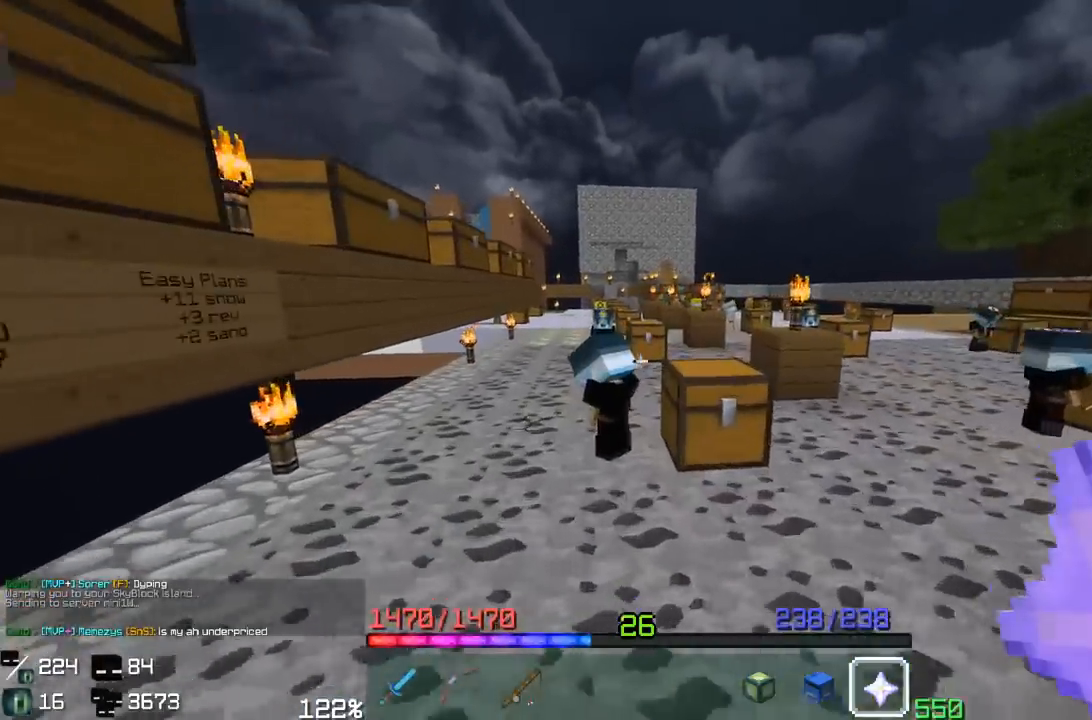
{"keys": ["w"], "mouse": [], "events": [[150, "space", "down"], [417, "space", "up"]]}